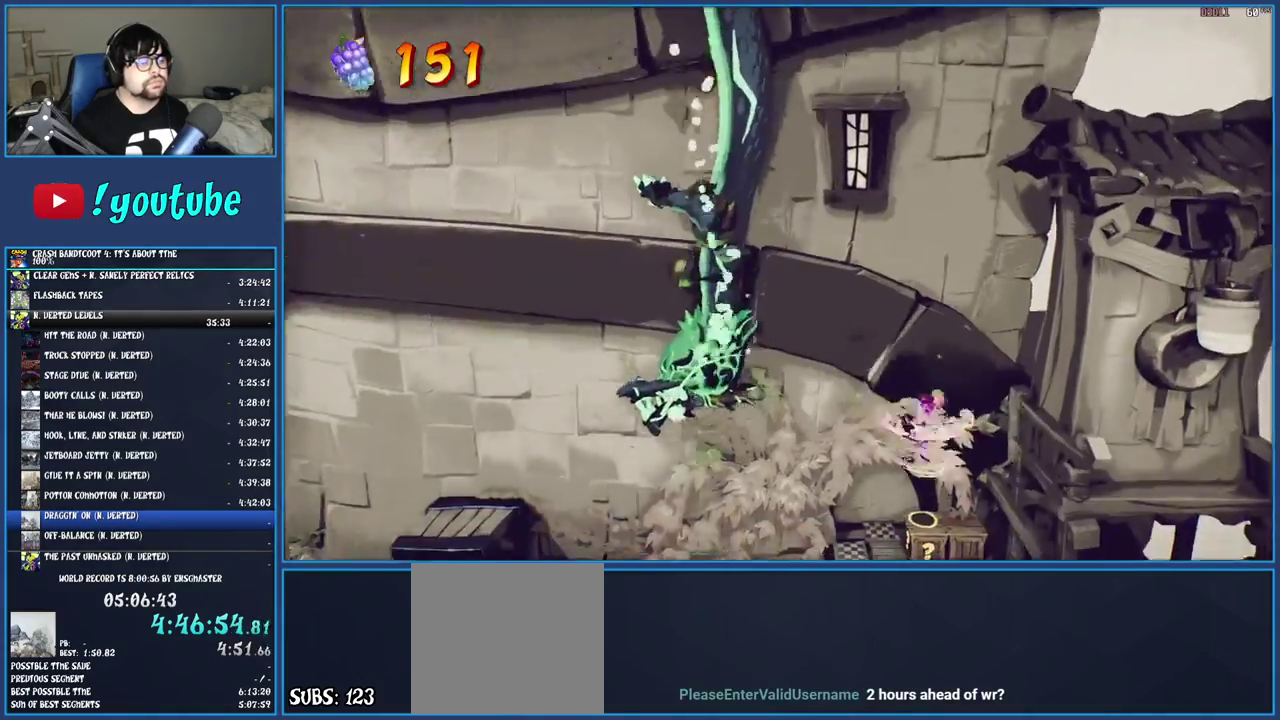
Gameplay with a controller (PlayStation layout); each line is a JSON object with the inputs held at the frame after it. "events" lists button and stick changes between this image and that frame as [ms after this image, input, new state], when the widget could be followed in between. Not read: L1 L3 R3.
{"buttons": [], "left_stick": "center", "right_stick": "center", "events": [[117, "TRIANGLE", "down"], [250, "TRIANGLE", "up"], [300, "CROSS", "up"]]}
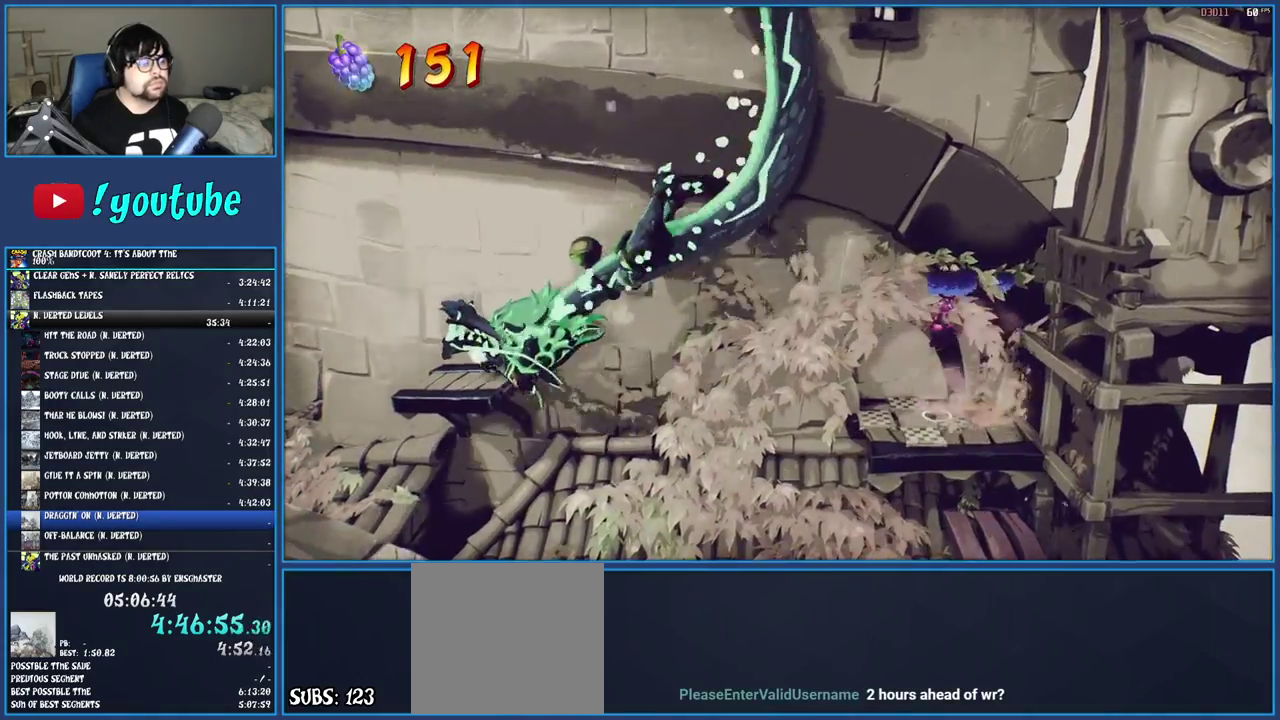
{"buttons": [], "left_stick": "center", "right_stick": "center", "events": []}
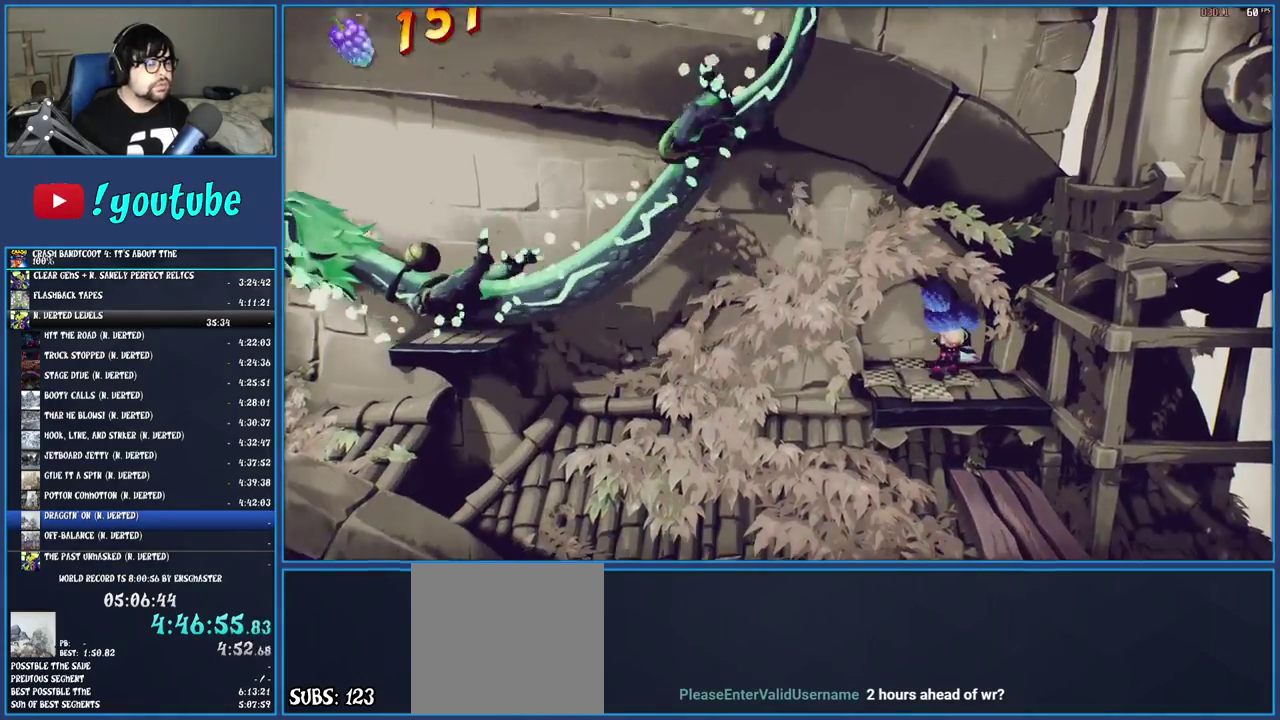
{"buttons": [], "left_stick": "left", "right_stick": "center", "events": [[500, "left_stick", "left"]]}
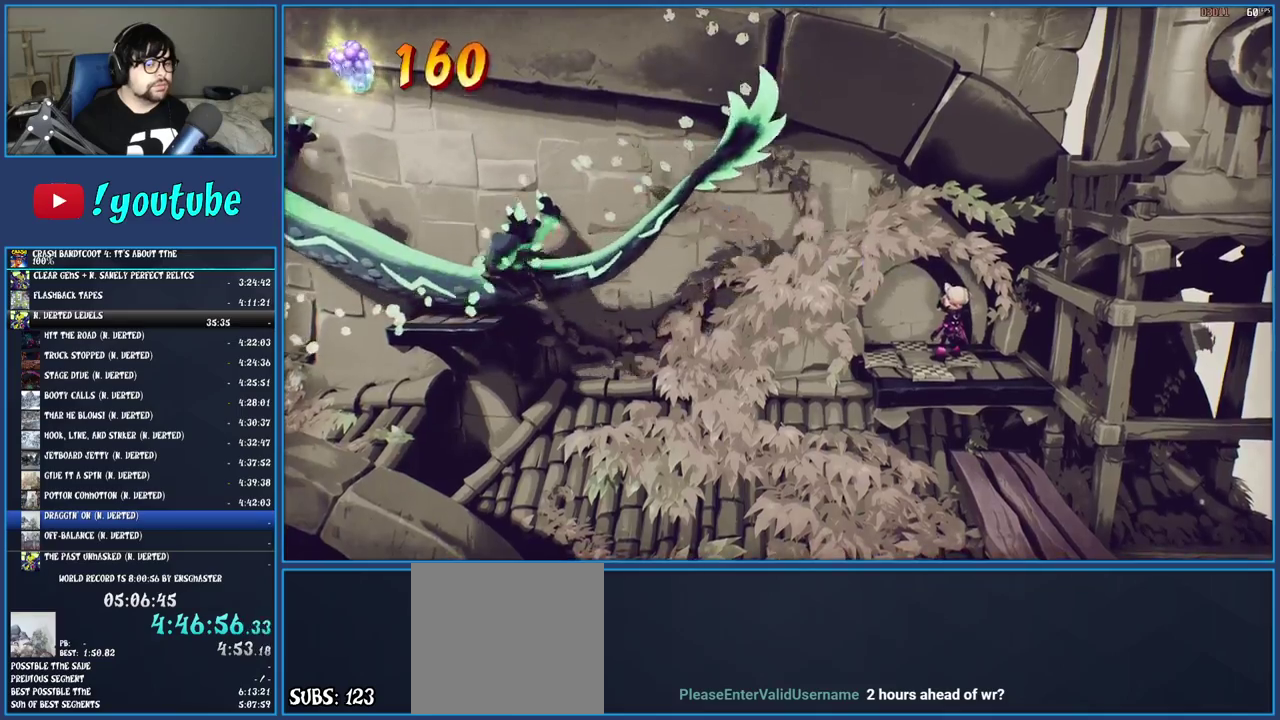
{"buttons": ["TRIANGLE"], "left_stick": "left", "right_stick": "center", "events": [[50, "R1", "down"], [150, "R1", "up"], [200, "SQUARE", "down"], [217, "CROSS", "down"], [333, "CROSS", "up"], [333, "SQUARE", "up"], [417, "TRIANGLE", "down"]]}
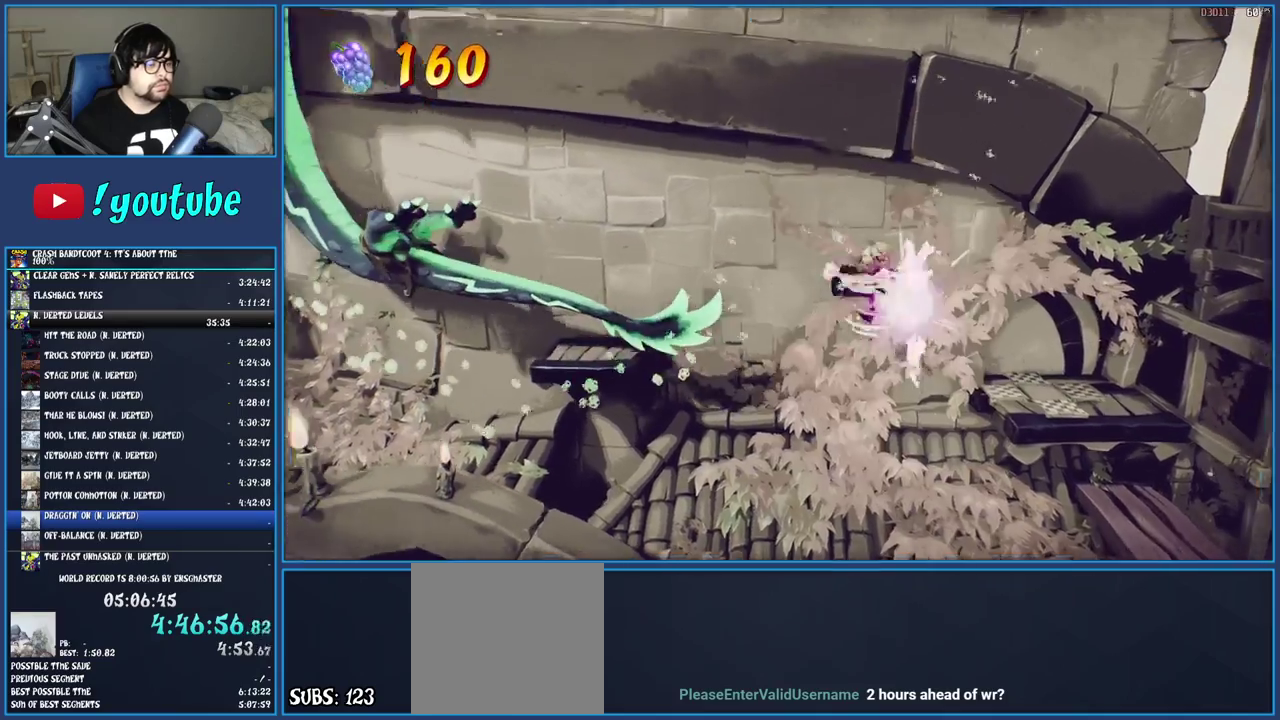
{"buttons": [], "left_stick": "left", "right_stick": "center", "events": [[17, "TRIANGLE", "up"], [133, "CROSS", "down"], [250, "CROSS", "up"], [317, "TRIANGLE", "down"], [433, "TRIANGLE", "up"]]}
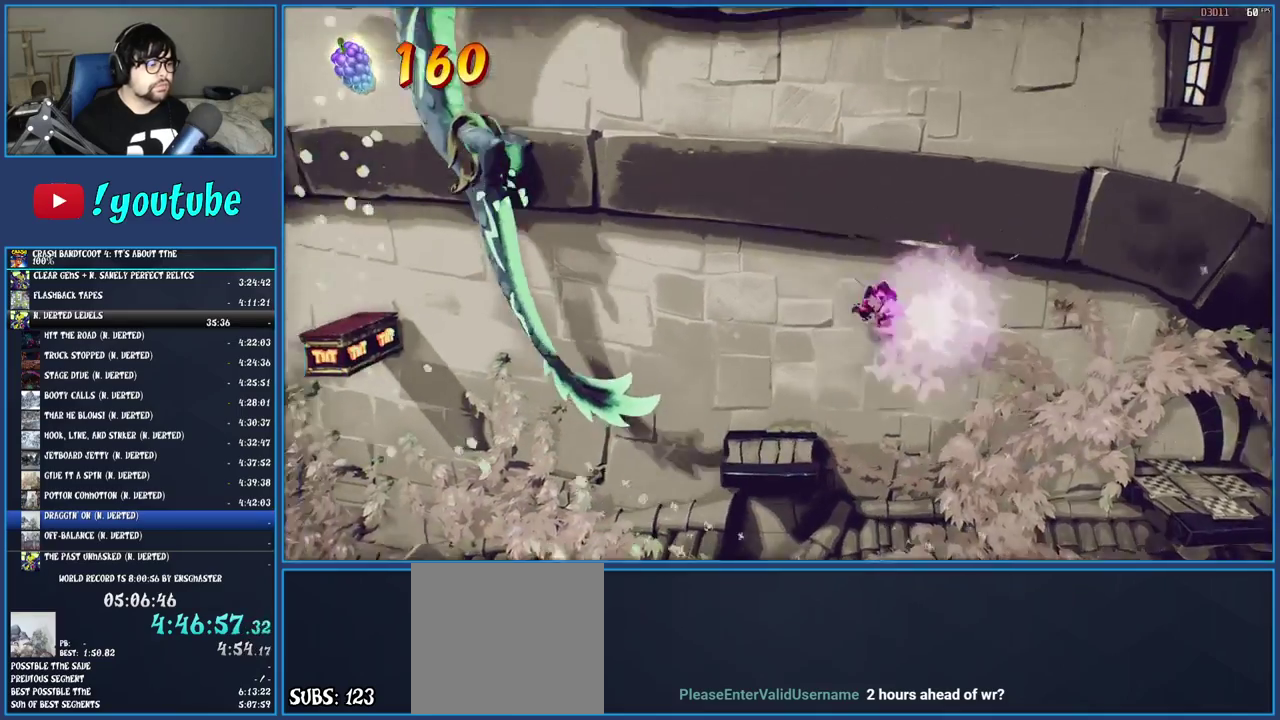
{"buttons": [], "left_stick": "left", "right_stick": "center", "events": [[250, "left_stick", "center"], [367, "left_stick", "left"]]}
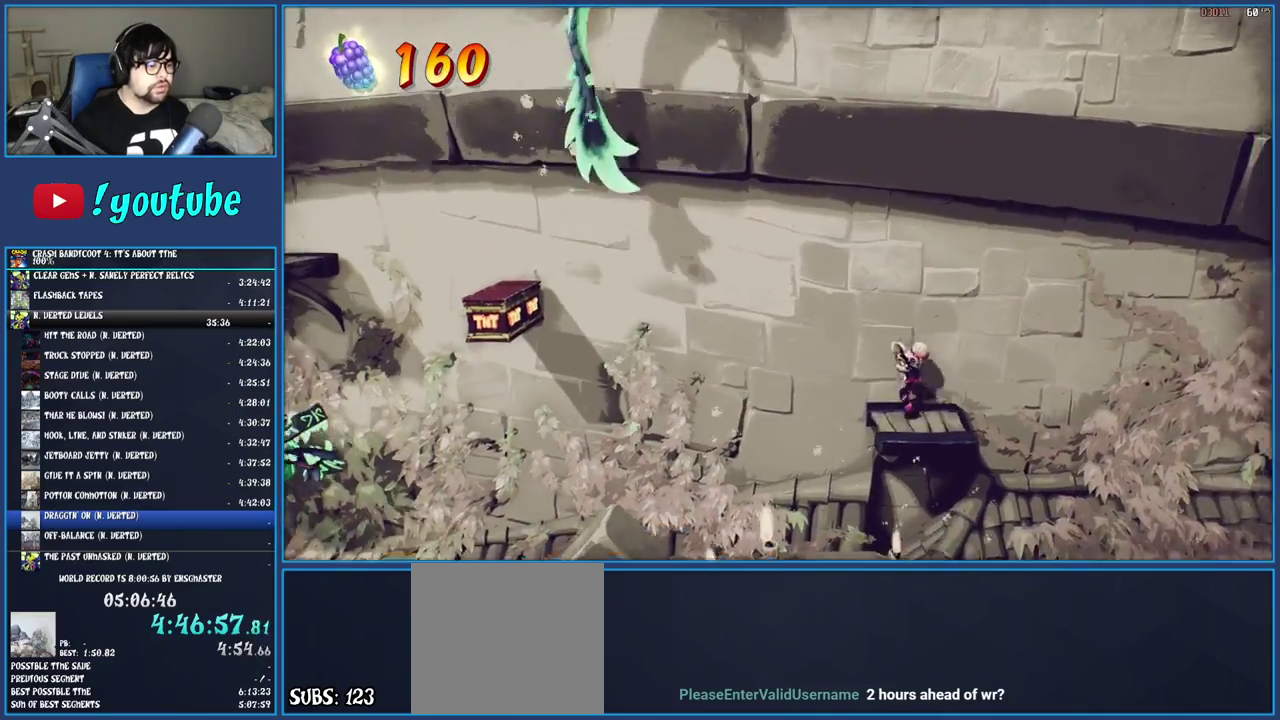
{"buttons": [], "left_stick": "left", "right_stick": "center", "events": [[17, "R1", "down"], [100, "CROSS", "down"], [150, "R1", "up"], [200, "CROSS", "up"], [267, "TRIANGLE", "down"], [433, "TRIANGLE", "up"]]}
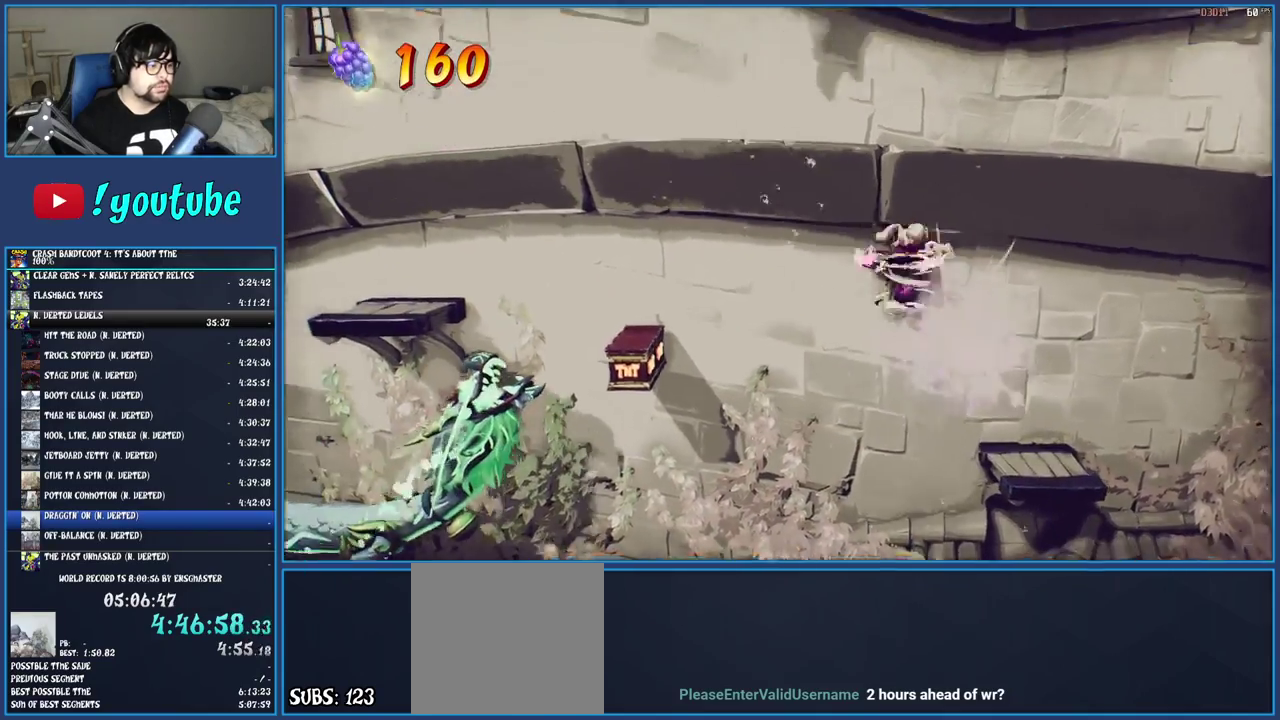
{"buttons": [], "left_stick": "left", "right_stick": "center", "events": []}
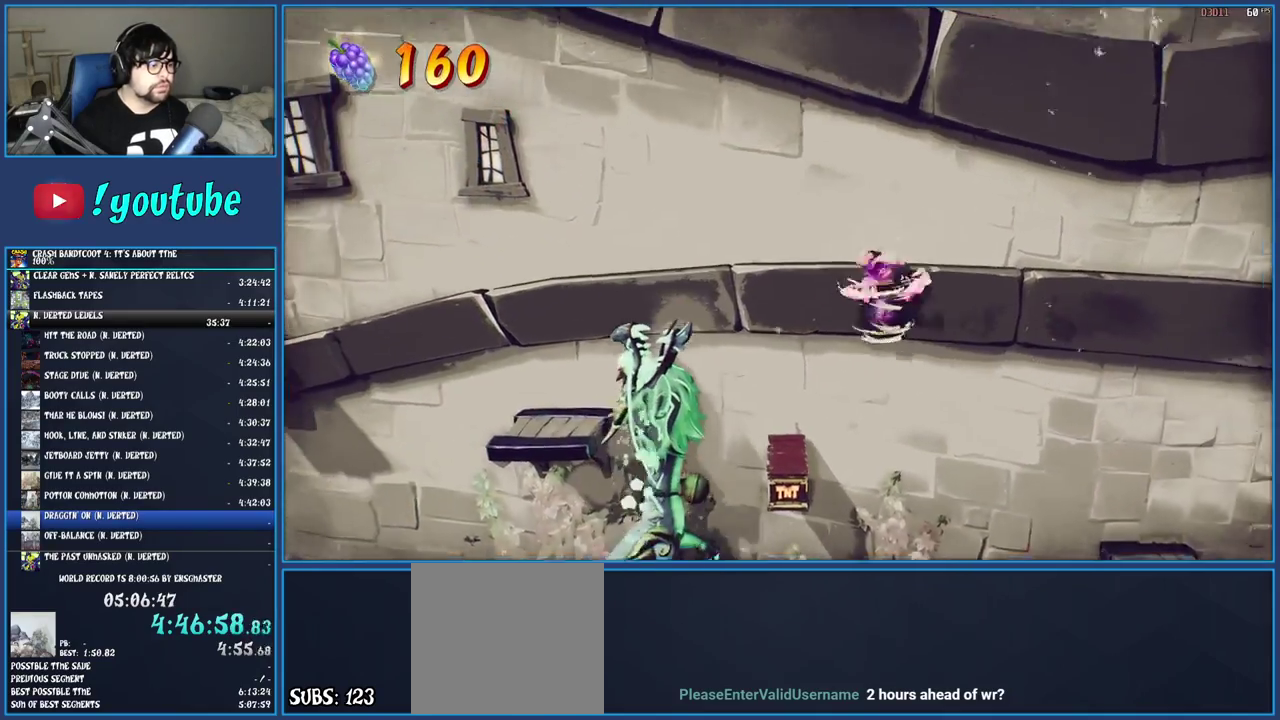
{"buttons": [], "left_stick": "left", "right_stick": "center", "events": [[83, "CROSS", "down"], [267, "CROSS", "up"], [333, "CROSS", "down"], [467, "CROSS", "up"]]}
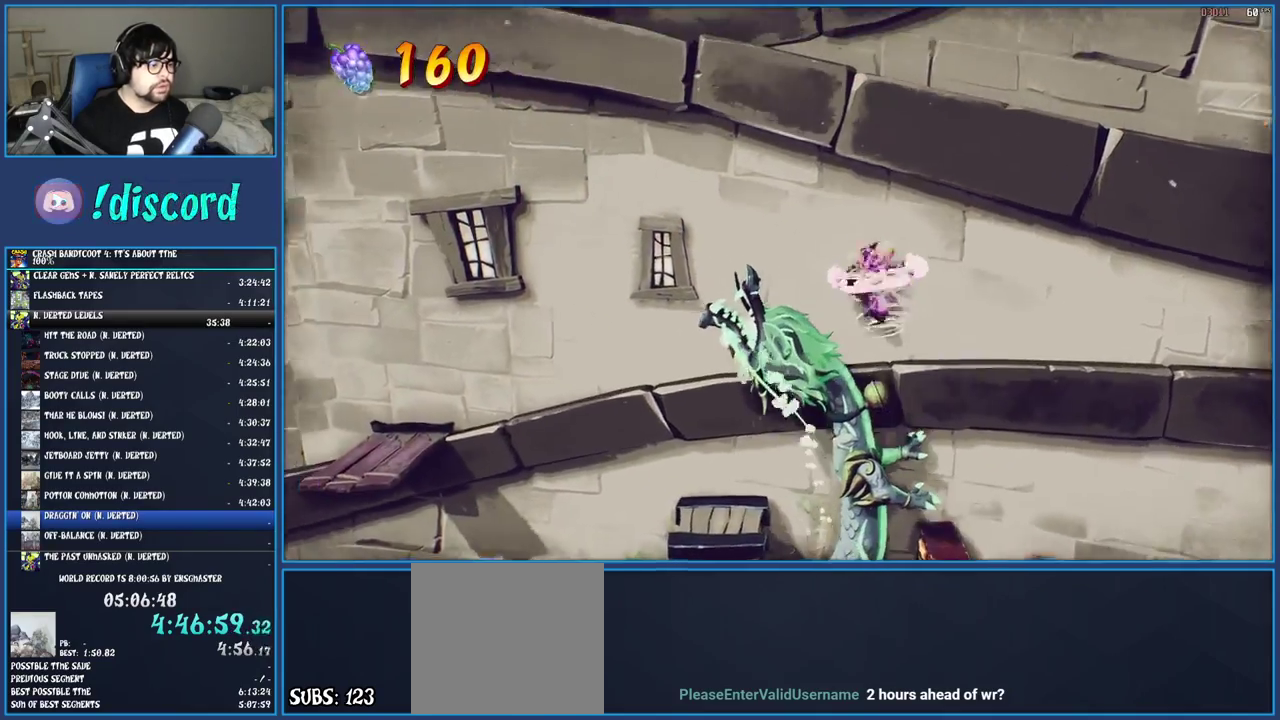
{"buttons": [], "left_stick": "left", "right_stick": "center", "events": []}
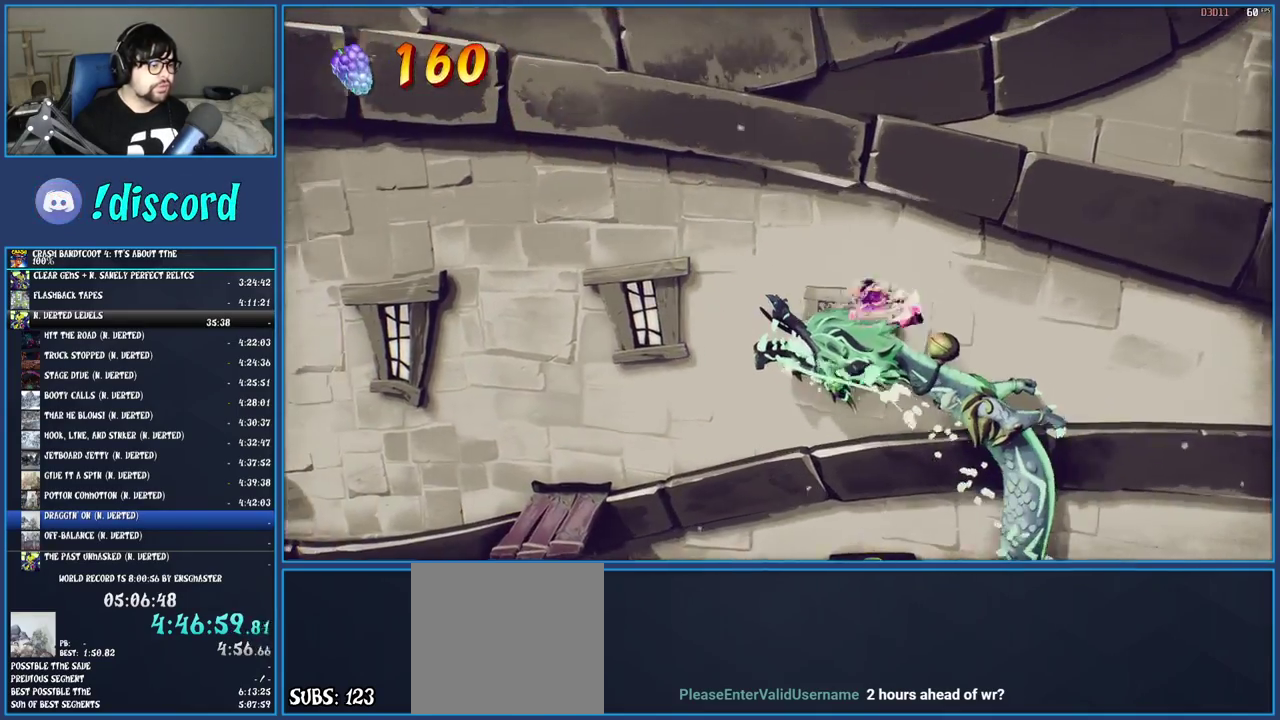
{"buttons": [], "left_stick": "left", "right_stick": "center", "events": []}
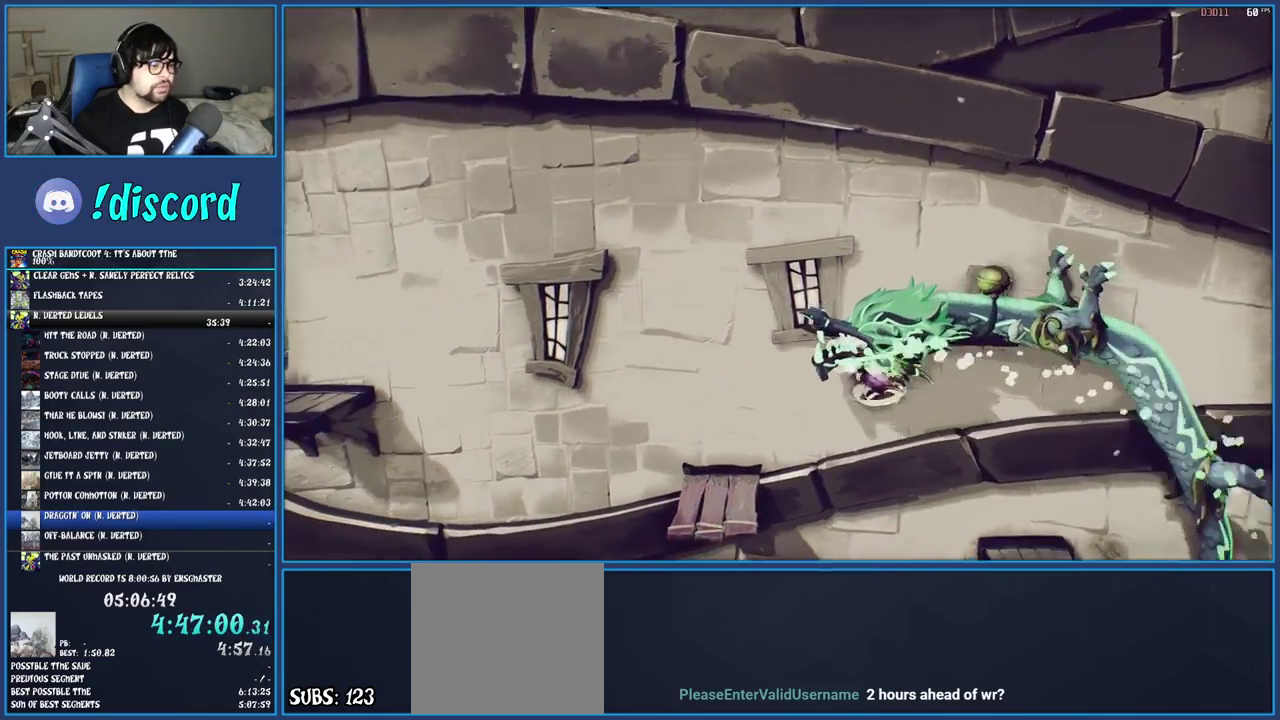
{"buttons": ["CROSS"], "left_stick": "left", "right_stick": "center", "events": [[383, "CROSS", "down"]]}
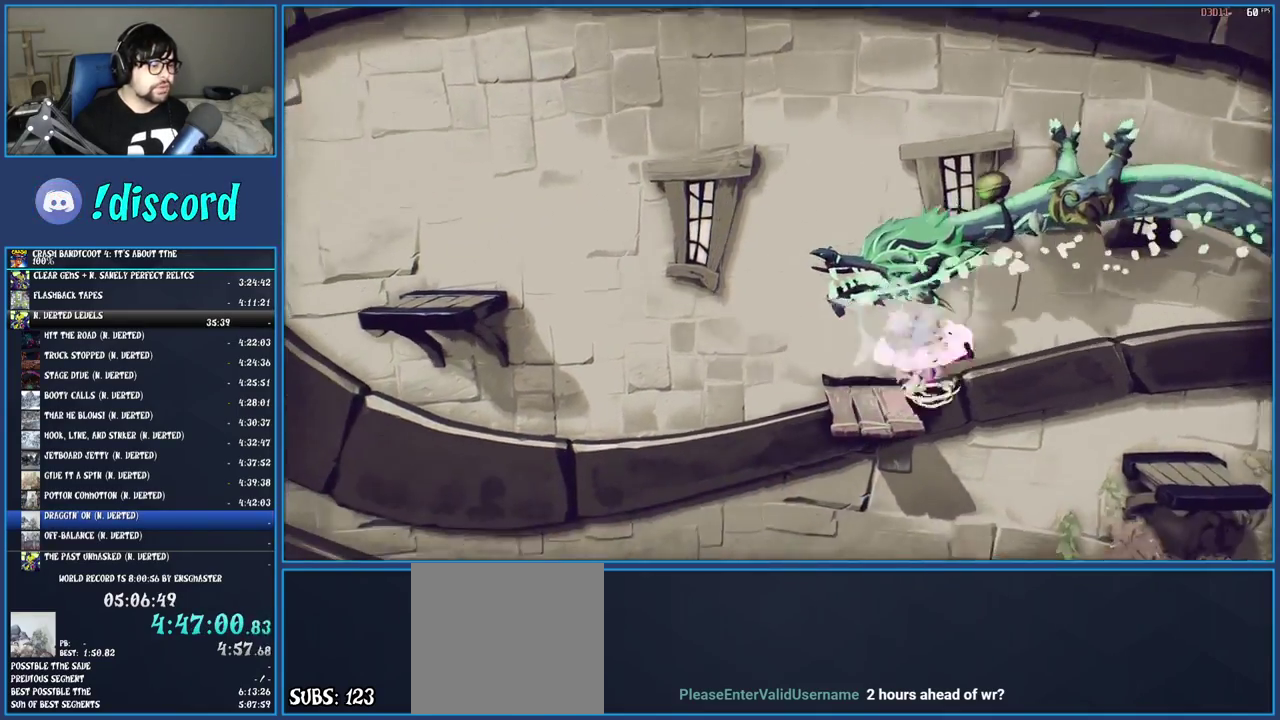
{"buttons": ["CROSS"], "left_stick": "right", "right_stick": "center", "events": [[17, "CROSS", "up"], [283, "CROSS", "down"], [333, "left_stick", "right"], [400, "CROSS", "up"], [467, "CROSS", "down"]]}
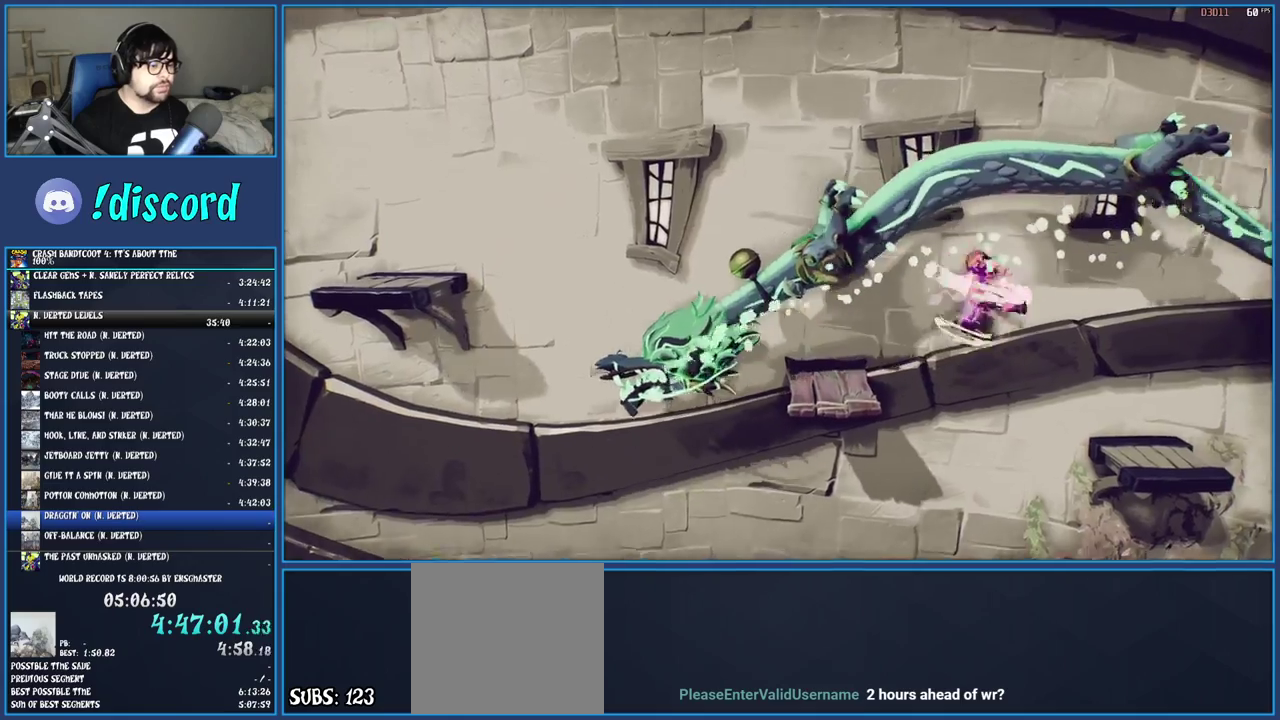
{"buttons": [], "left_stick": "right", "right_stick": "center", "events": [[83, "CROSS", "up"]]}
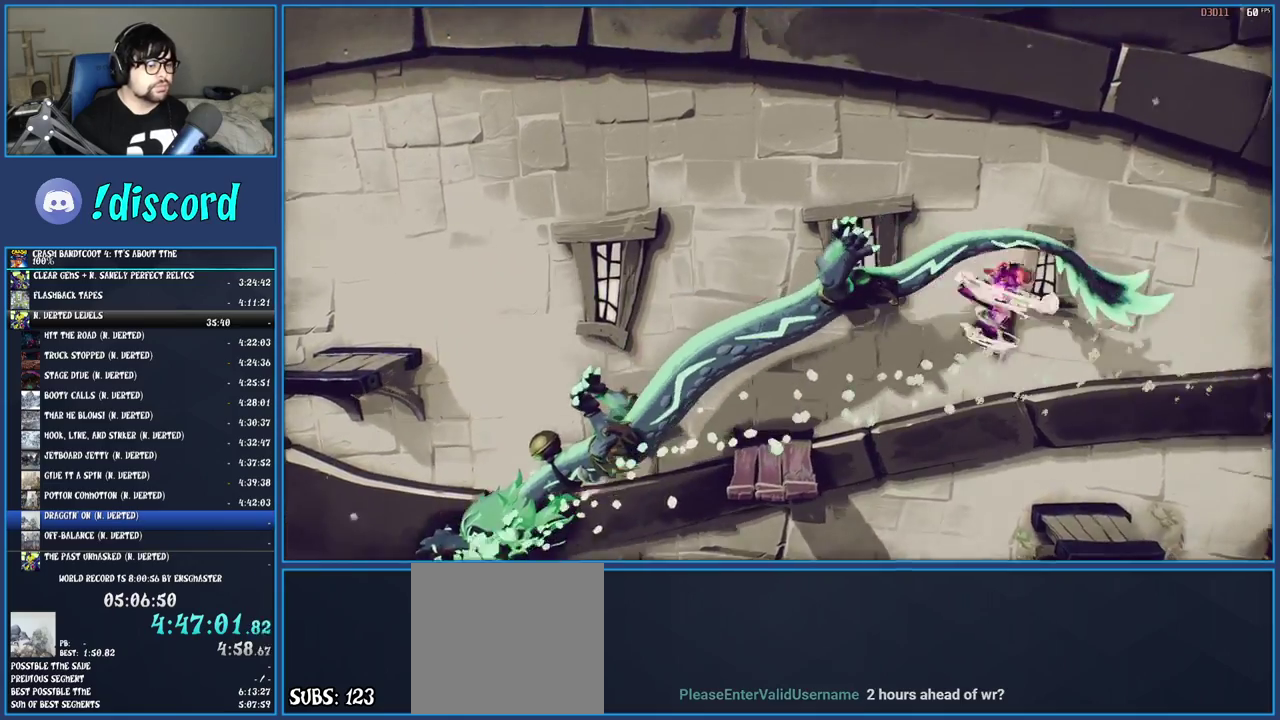
{"buttons": [], "left_stick": "right", "right_stick": "center", "events": [[167, "left_stick", "center"], [267, "TRIANGLE", "down"], [400, "TRIANGLE", "up"], [400, "left_stick", "right"]]}
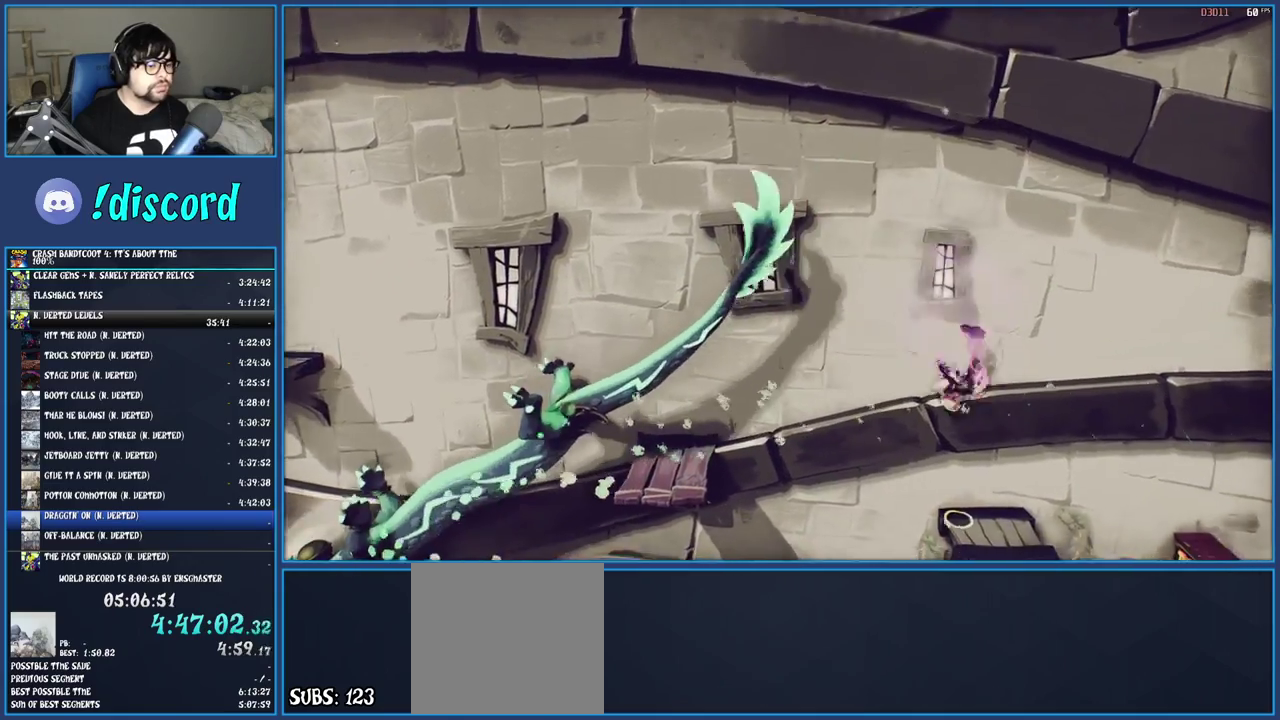
{"buttons": ["CROSS", "R1"], "left_stick": "left", "right_stick": "center", "events": [[67, "left_stick", "center"], [300, "left_stick", "left"], [383, "R1", "down"], [500, "CROSS", "down"]]}
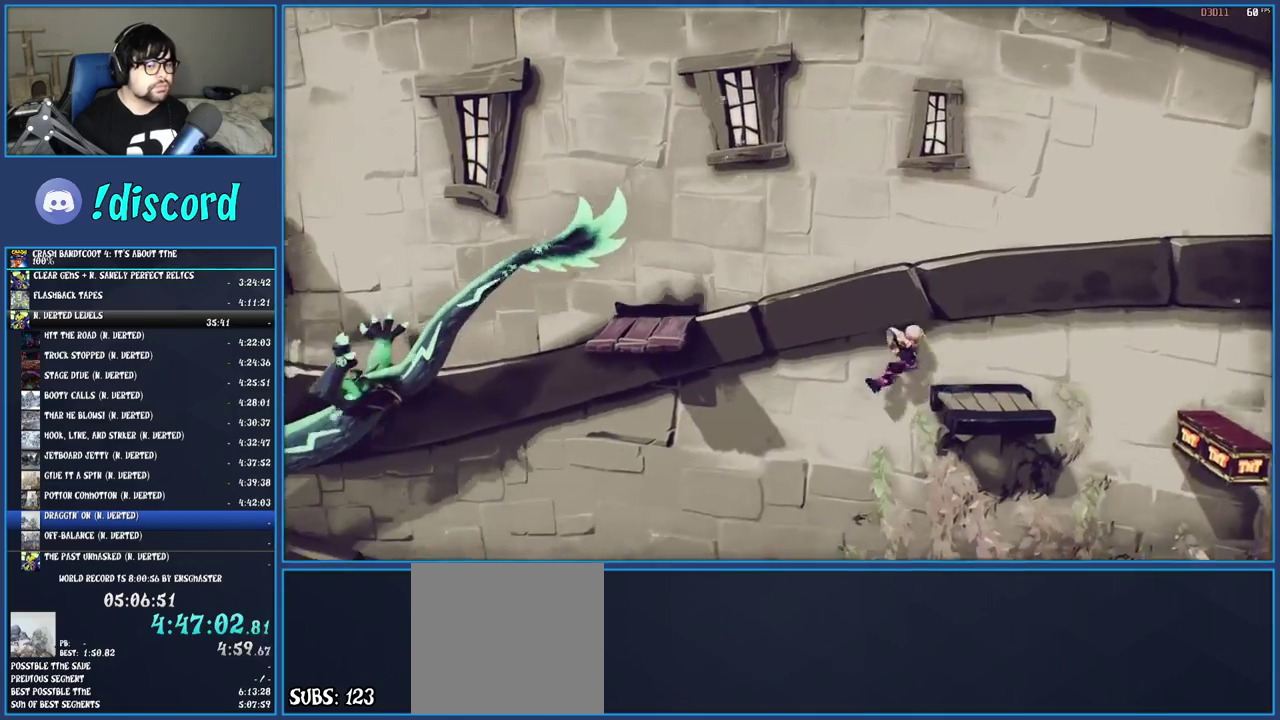
{"buttons": [], "left_stick": "left", "right_stick": "center", "events": [[50, "R1", "up"], [67, "CROSS", "up"], [150, "TRIANGLE", "down"], [300, "TRIANGLE", "up"]]}
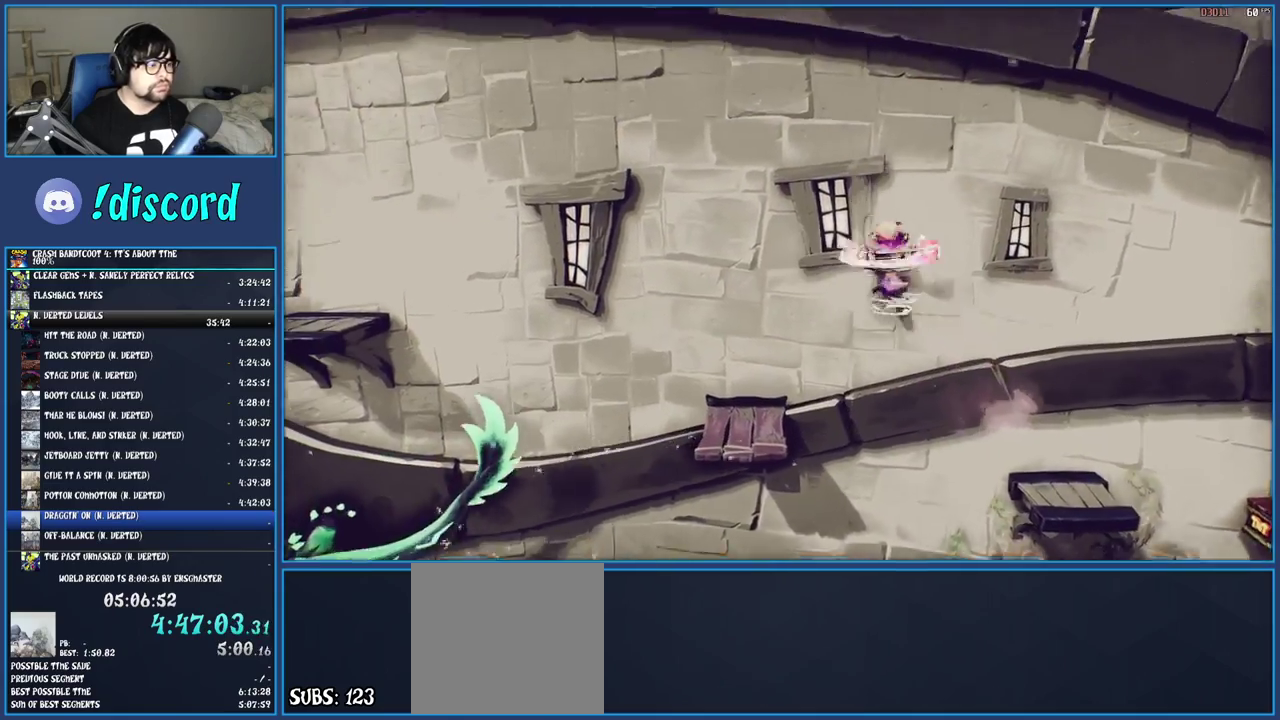
{"buttons": [], "left_stick": "left", "right_stick": "center", "events": []}
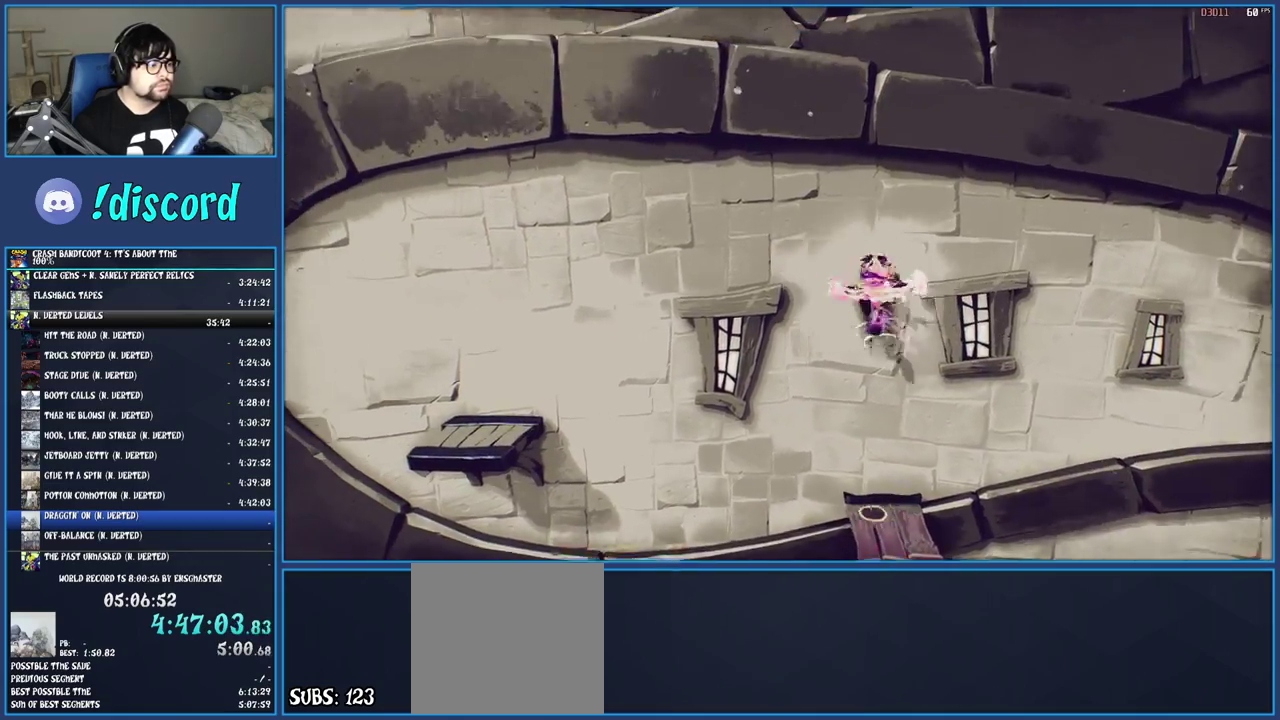
{"buttons": ["TRIANGLE"], "left_stick": "left", "right_stick": "center", "events": [[33, "CROSS", "down"], [183, "CROSS", "up"], [450, "TRIANGLE", "down"]]}
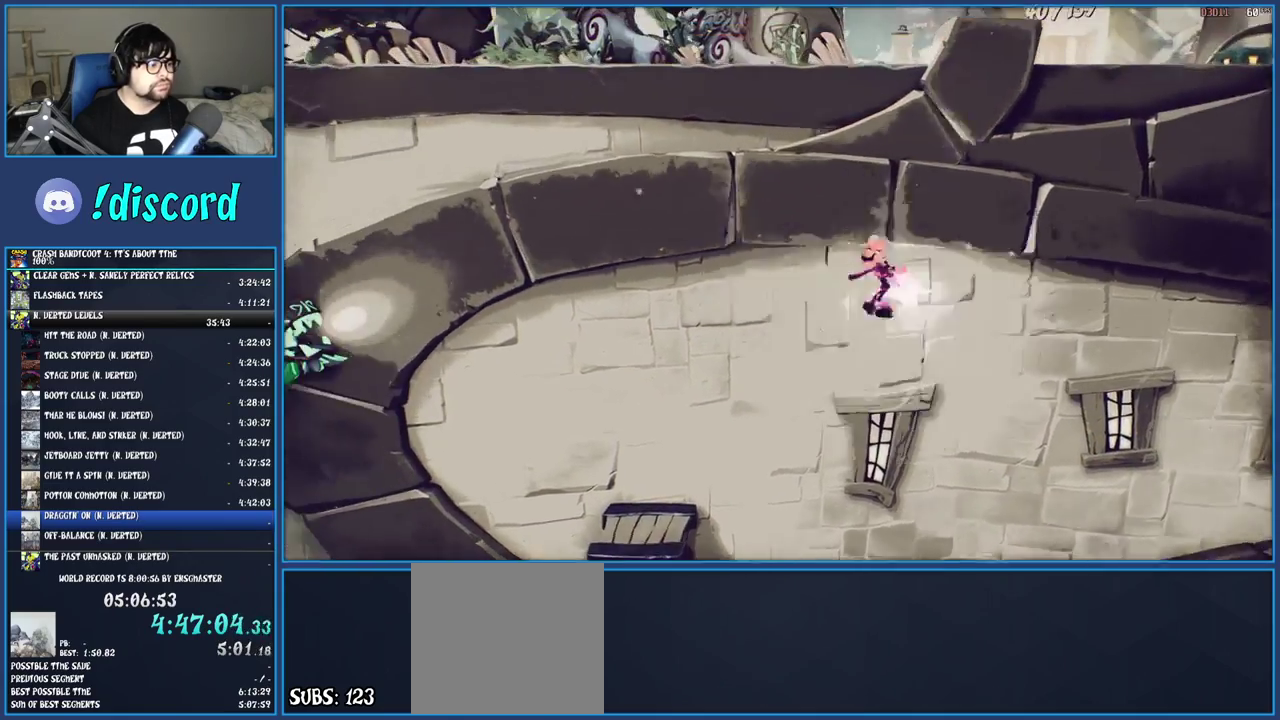
{"buttons": [], "left_stick": "left", "right_stick": "center", "events": [[100, "TRIANGLE", "up"]]}
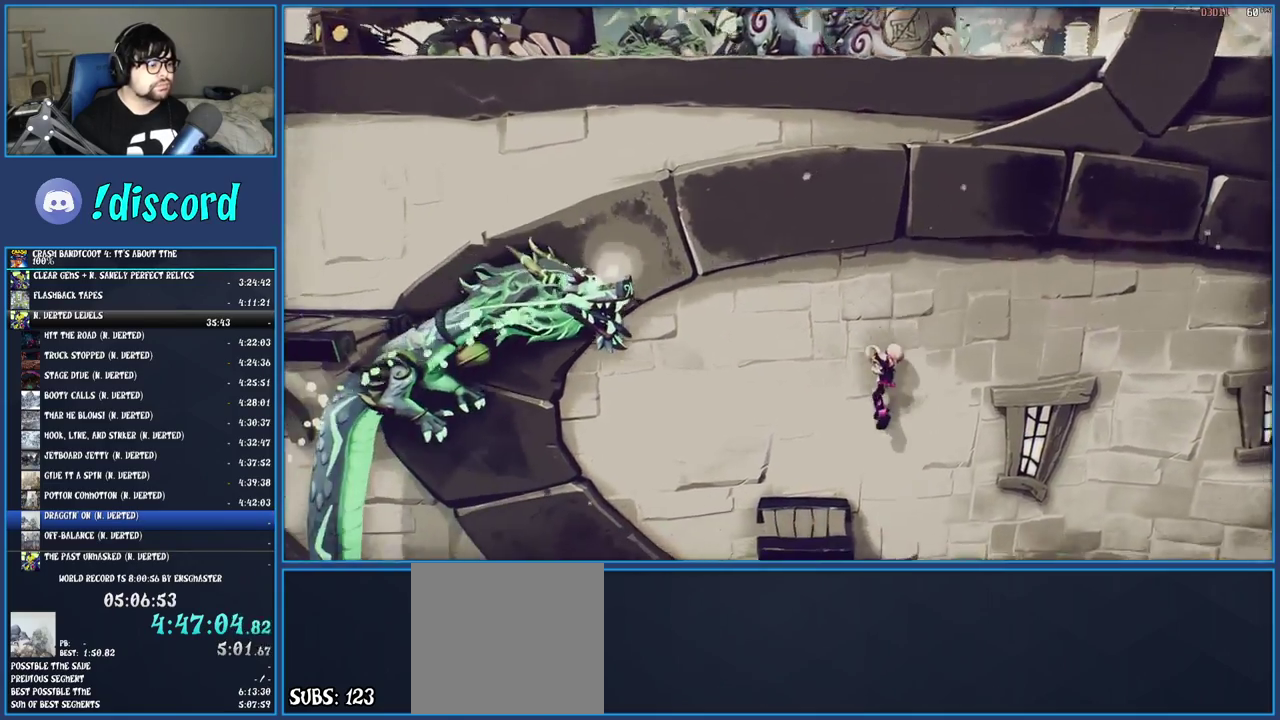
{"buttons": [], "left_stick": "center", "right_stick": "center", "events": [[283, "left_stick", "center"]]}
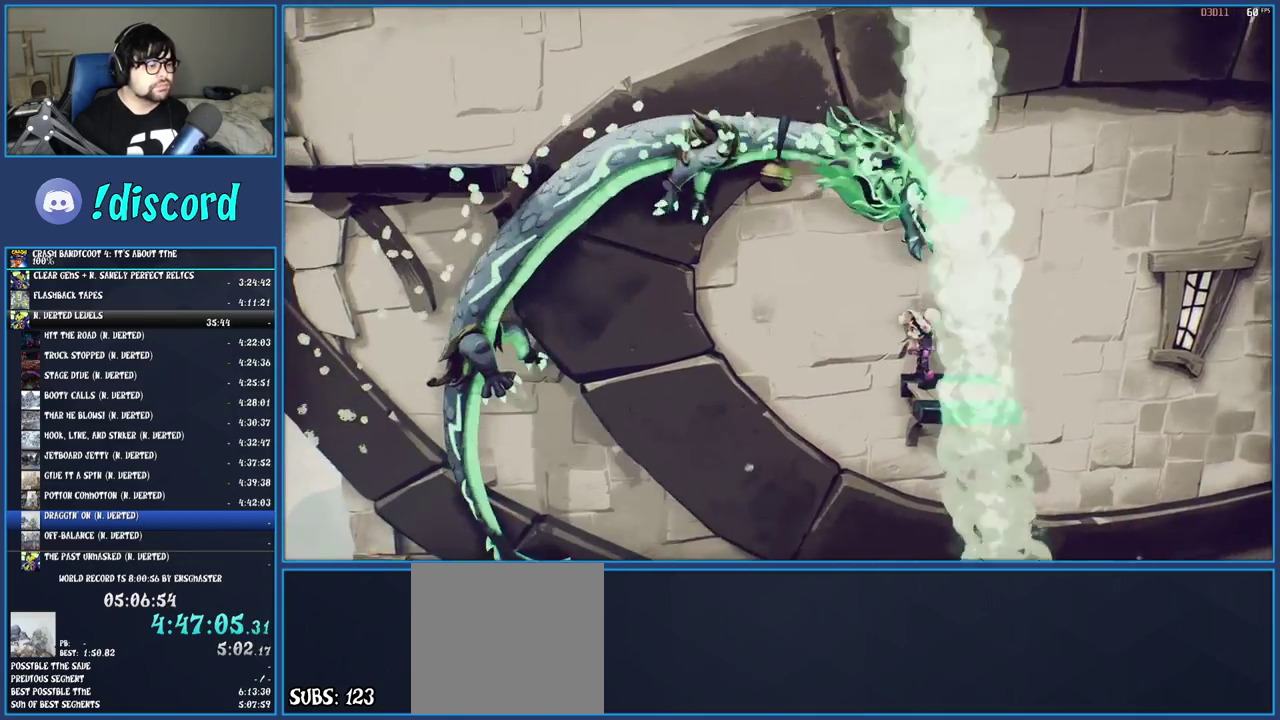
{"buttons": ["R1"], "left_stick": "left", "right_stick": "center", "events": [[283, "left_stick", "left"], [417, "R1", "down"]]}
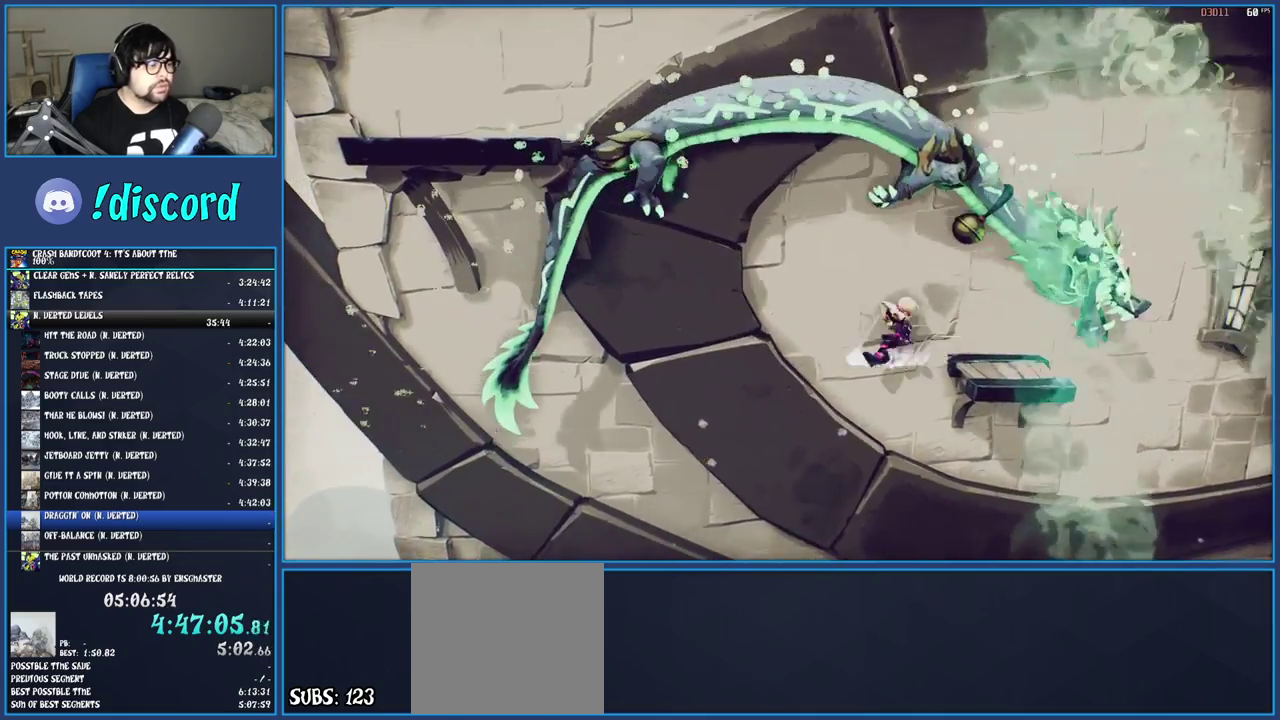
{"buttons": [], "left_stick": "left", "right_stick": "center", "events": [[33, "CROSS", "down"], [67, "R1", "up"], [133, "CROSS", "up"], [200, "TRIANGLE", "down"], [333, "TRIANGLE", "up"]]}
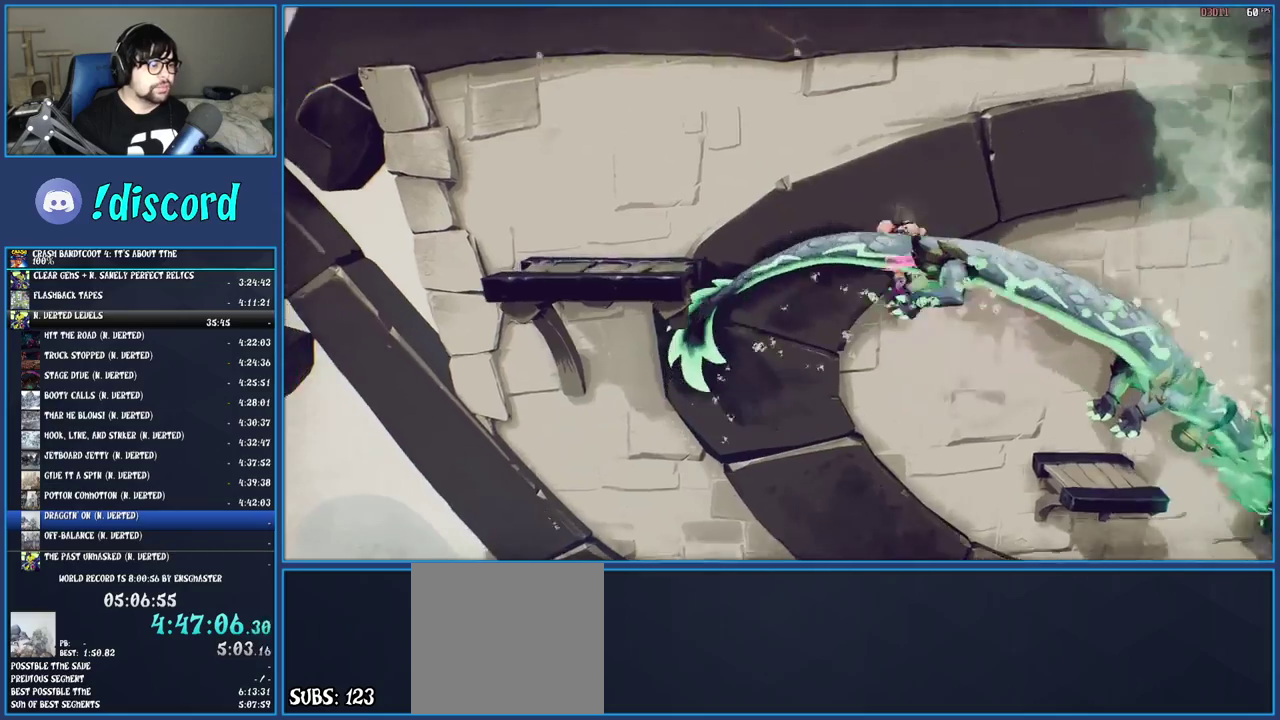
{"buttons": ["TRIANGLE"], "left_stick": "left", "right_stick": "center", "events": [[500, "TRIANGLE", "down"]]}
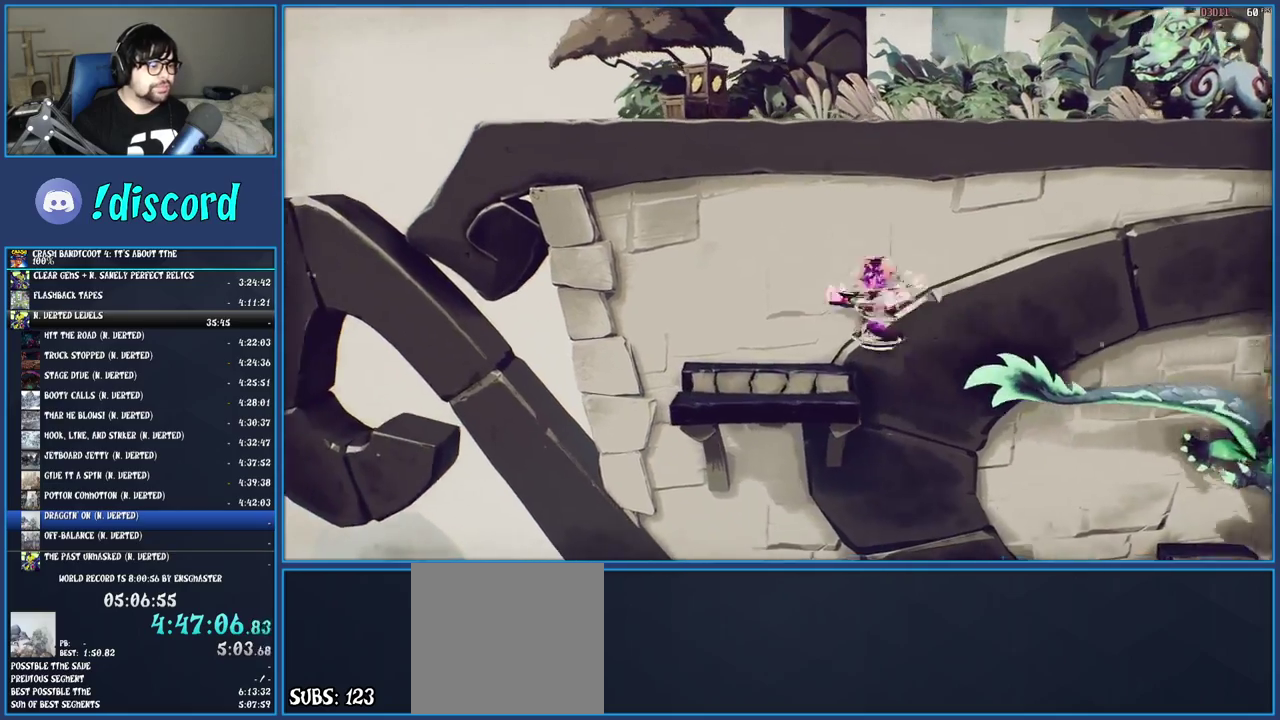
{"buttons": ["R1"], "left_stick": "up", "right_stick": "center", "events": [[117, "TRIANGLE", "up"], [250, "left_stick", "center"], [300, "left_stick", "up-left"], [417, "R1", "down"], [500, "left_stick", "up"]]}